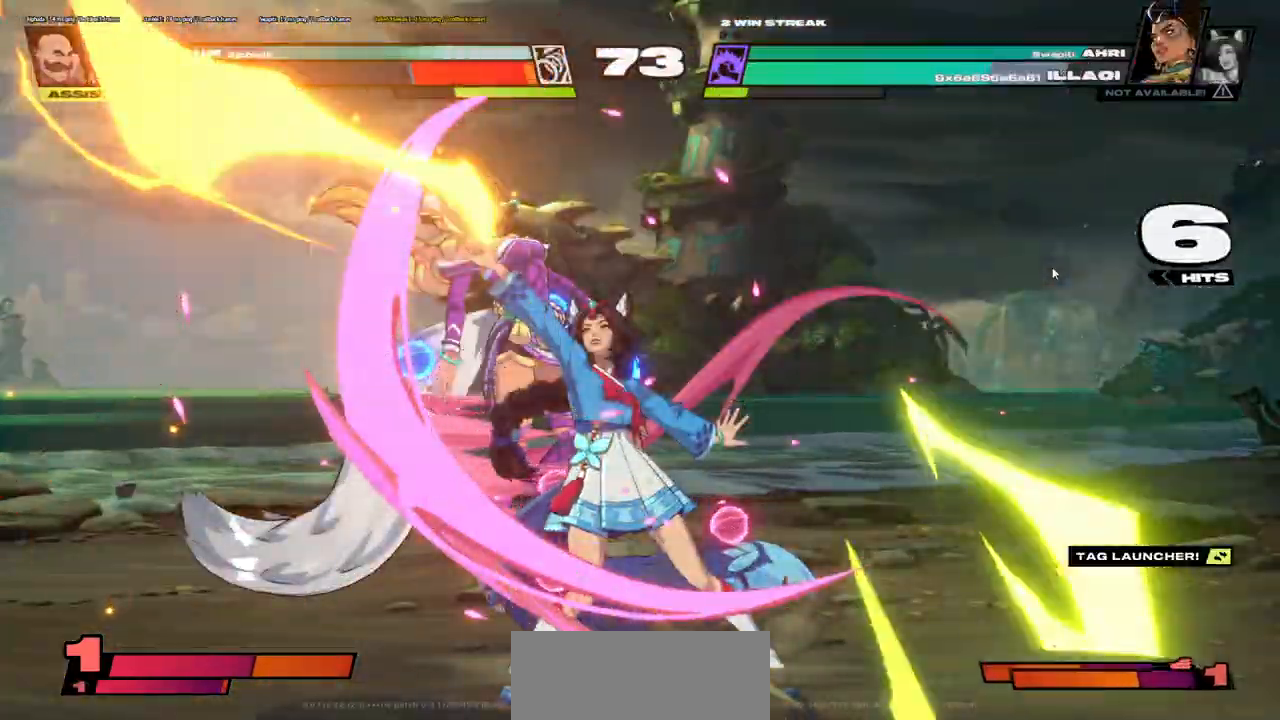
Gameplay with keyboard; each line is a JSON object with the keys held at the frame after it. "events" lists presses ("down") and releases ("up") of ".", "/", "0", "1", "2", "3", "4", "5", "6", "7", "8", "9", "a", "b", "backslash", "backspace", "c", "caps_lock", "comma", "d", "e", "equals", "escape", "f", "f1", "f10", "f11", "f12", "f2", "f3", "f4", "f5", "f6", "f7", "f8", "f9", "g", "h", "i", "j", "k", "l", "lbracket", "m", "minus", "n", "o", "p", "q", "quote", "r", "rbracket", "return", "s", "semicolon", "shift_l", "shift_r", "t", "tab", "tilde", "u", "v", "w", "x", "y" and "z" between this image and that frame as [ms after this image, input, new state], when the widget could be followed in between. No other keys are recorded. Mouse input is not recorded.
{"keys": [], "events": []}
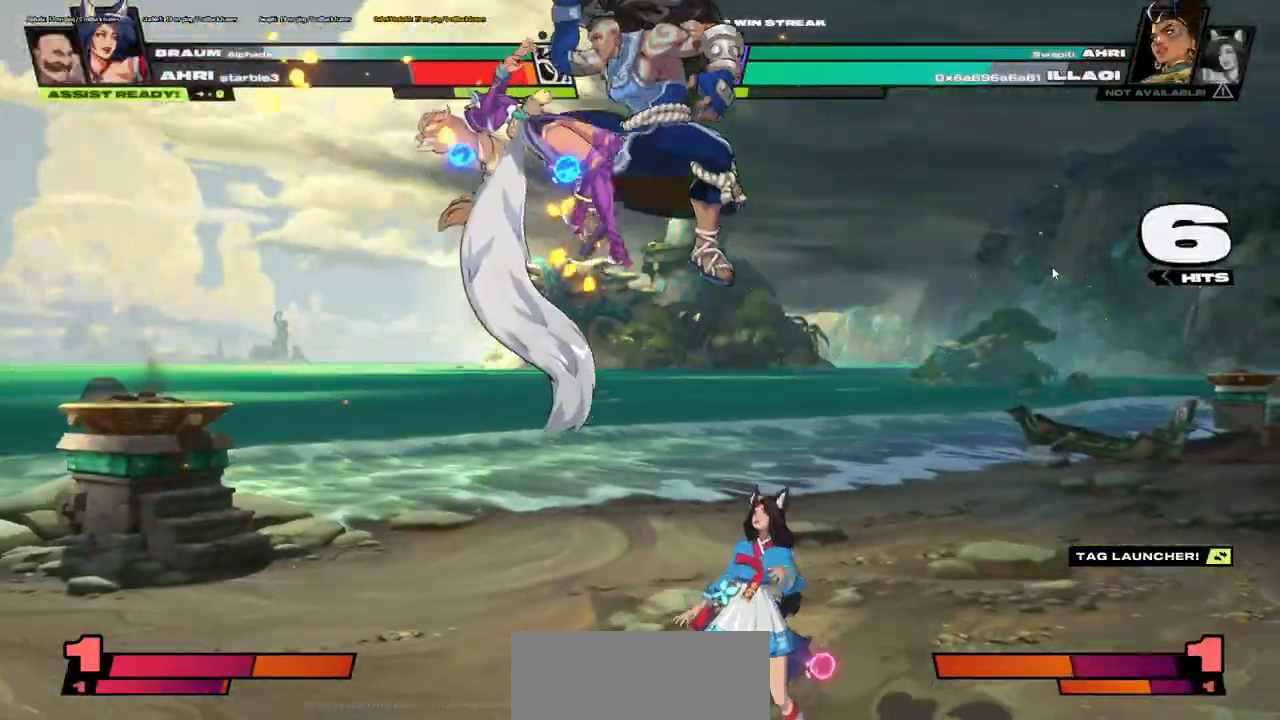
{"keys": ["a", "s"], "events": [[133, "k", "down"], [217, "k", "up"], [300, "k", "down"], [367, "k", "up"], [434, "k", "down"], [450, "a", "down"], [467, "s", "down"], [500, "k", "up"]]}
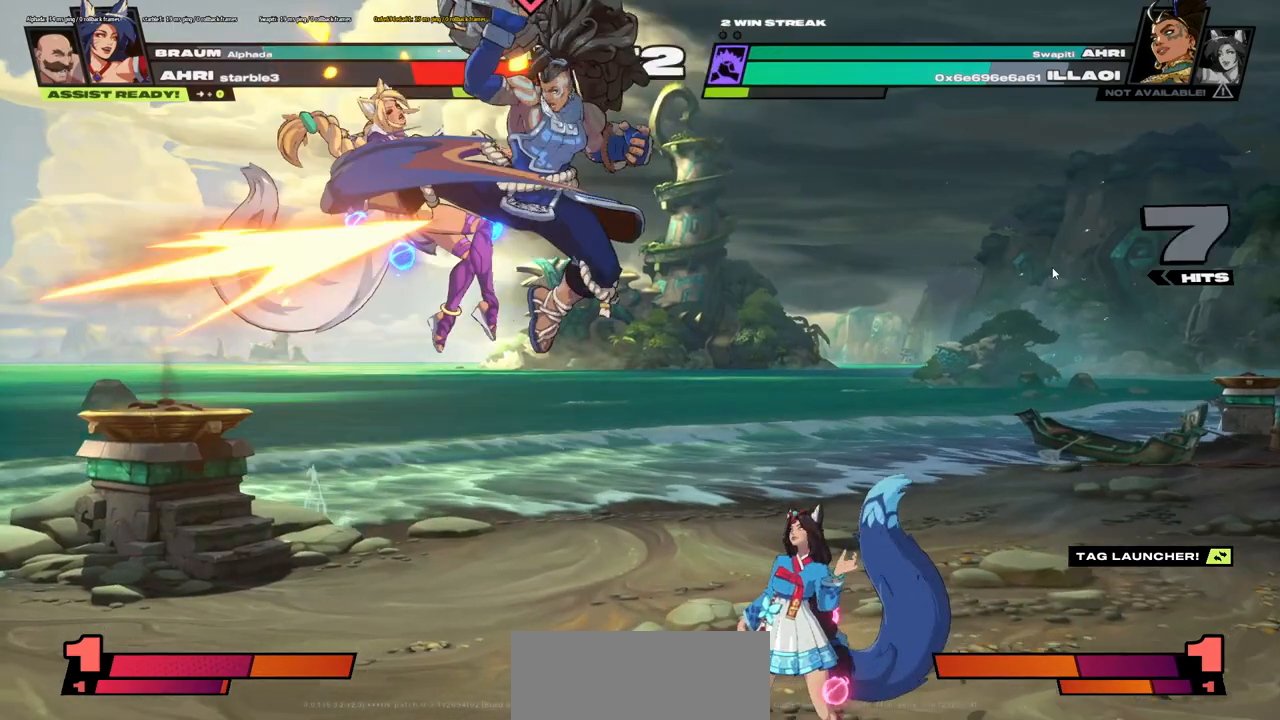
{"keys": ["a", "k"]}
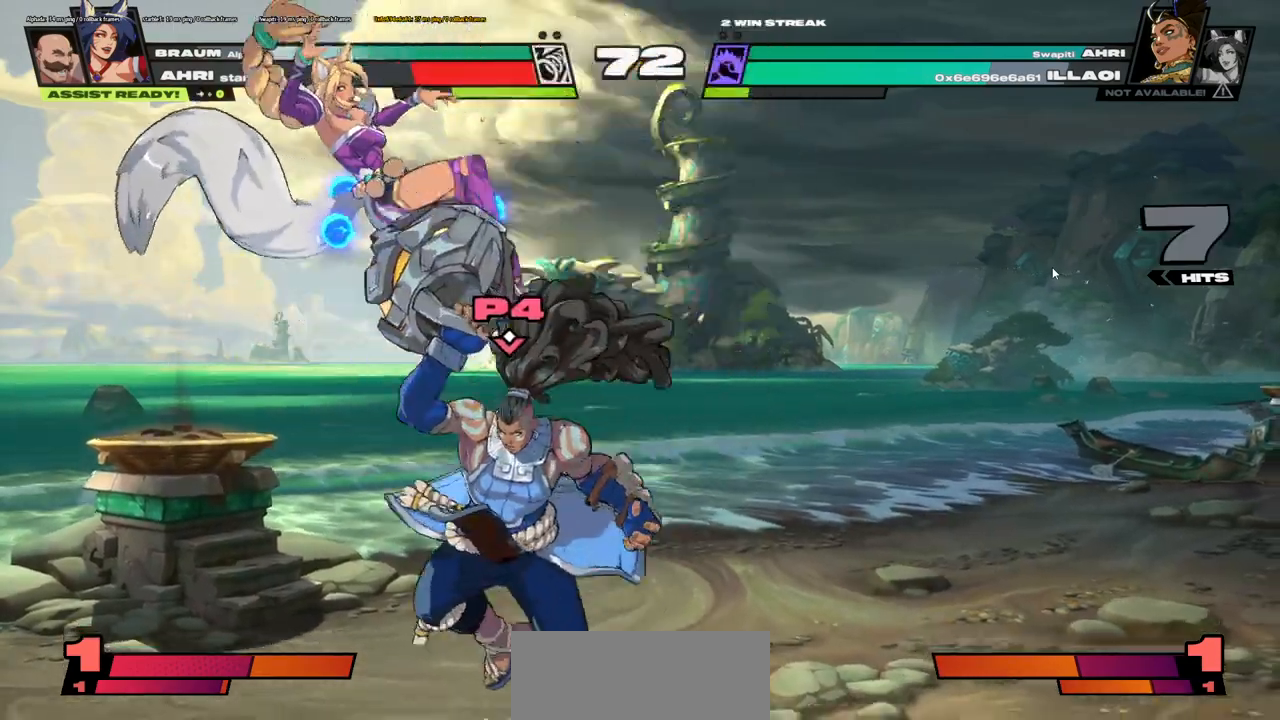
{"keys": ["a", "k"], "events": [[67, "k", "up"], [150, "k", "down"], [217, "k", "up"], [317, "k", "down"], [384, "k", "up"], [467, "k", "down"]]}
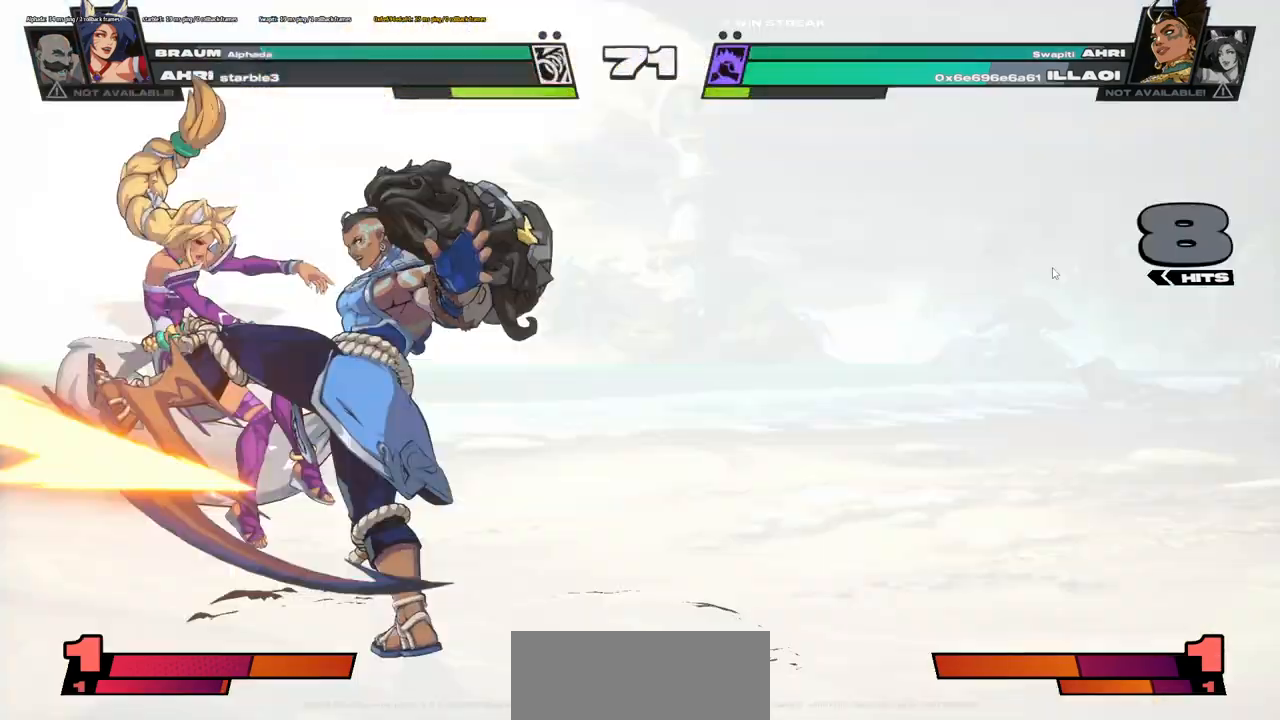
{"keys": [], "events": [[34, "k", "up"], [117, "k", "down"], [184, "k", "up"], [384, "a", "up"]]}
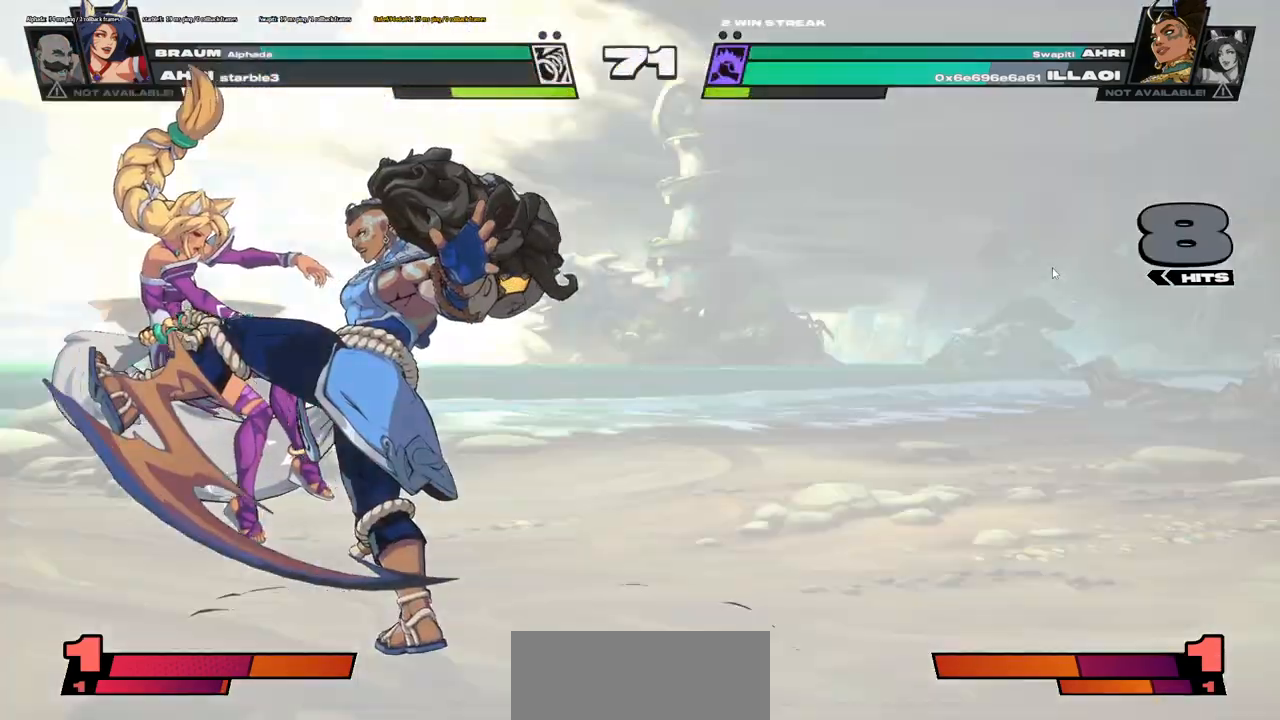
{"keys": [], "events": []}